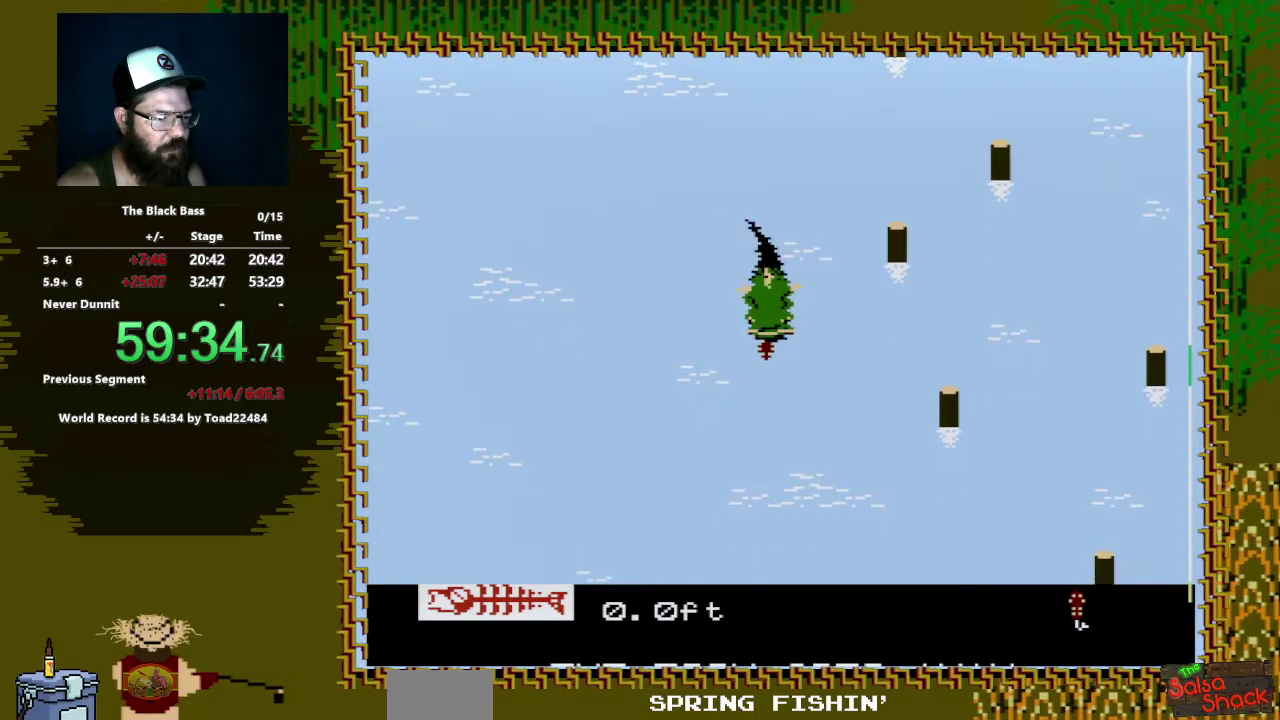
Gameplay with a controller (Nintendo layout); each line is a JSON object with the inputs held at the frame after it. "events" lists button and stick changes between this image and that frame as [ms after this image, input, new state], when the widget could be followed in between. Not read: L3 R3.
{"buttons": [], "events": [[250, "DPAD_RIGHT", "up"], [283, "DPAD_DOWN", "up"], [317, "A", "up"]]}
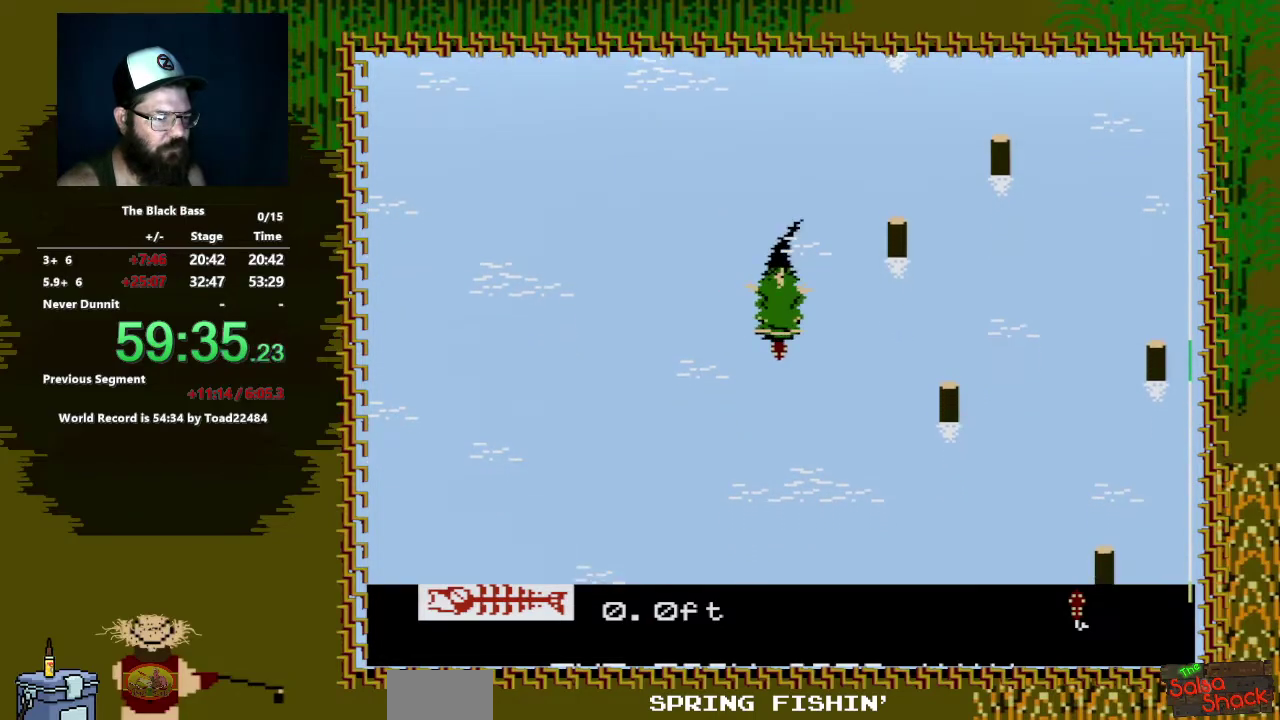
{"buttons": ["A", "DPAD_DOWN", "DPAD_LEFT"], "events": [[267, "DPAD_DOWN", "down"], [367, "A", "down"], [383, "DPAD_LEFT", "down"]]}
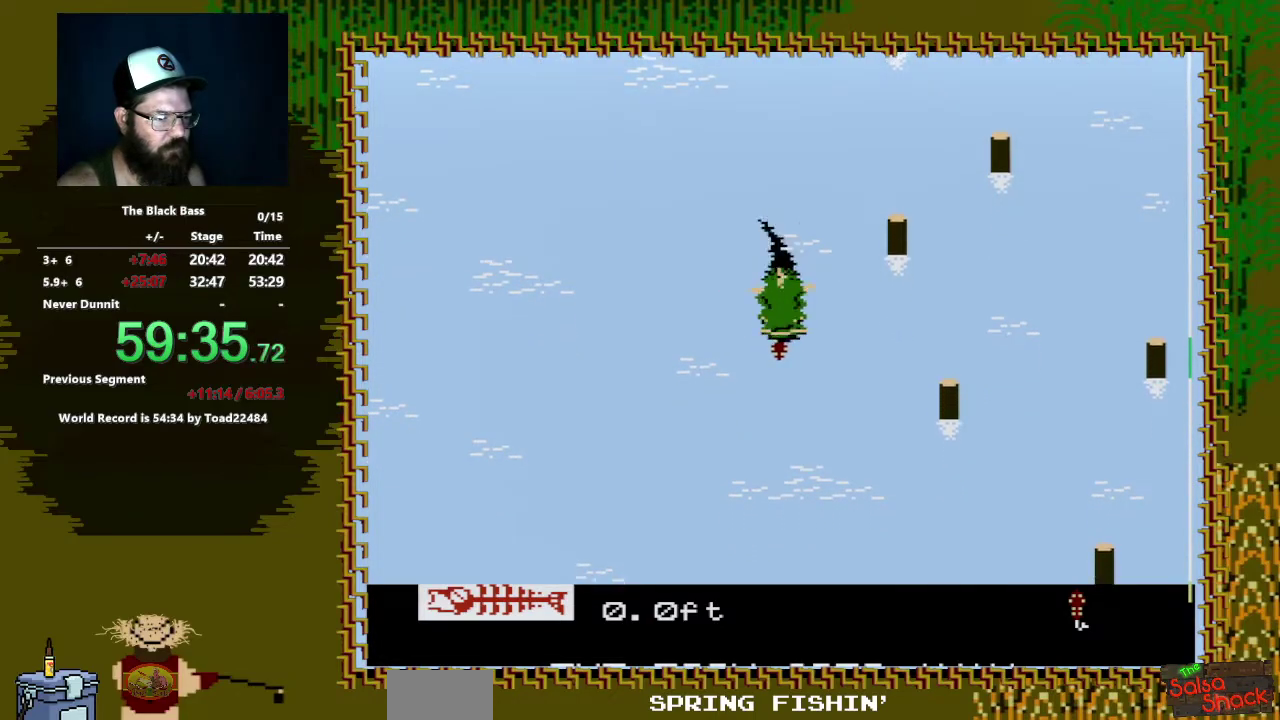
{"buttons": ["A", "DPAD_DOWN"], "events": [[467, "DPAD_LEFT", "up"]]}
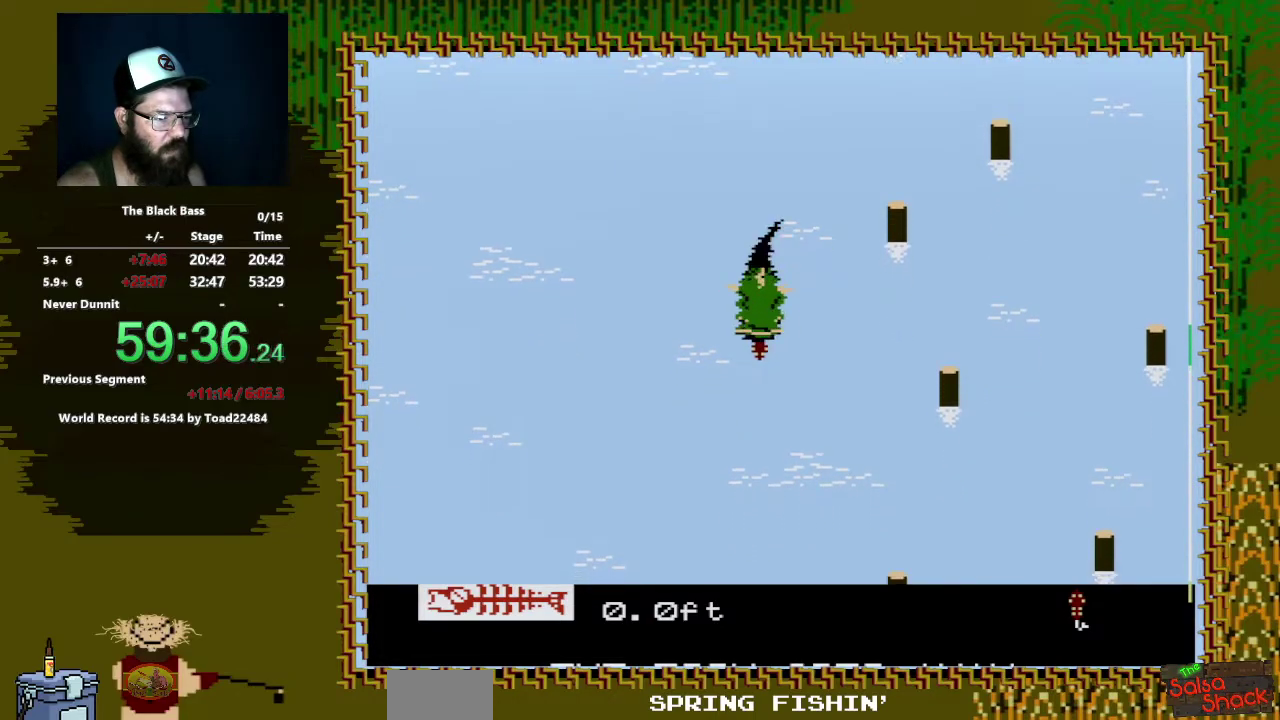
{"buttons": [], "events": [[17, "A", "up"], [50, "DPAD_DOWN", "up"]]}
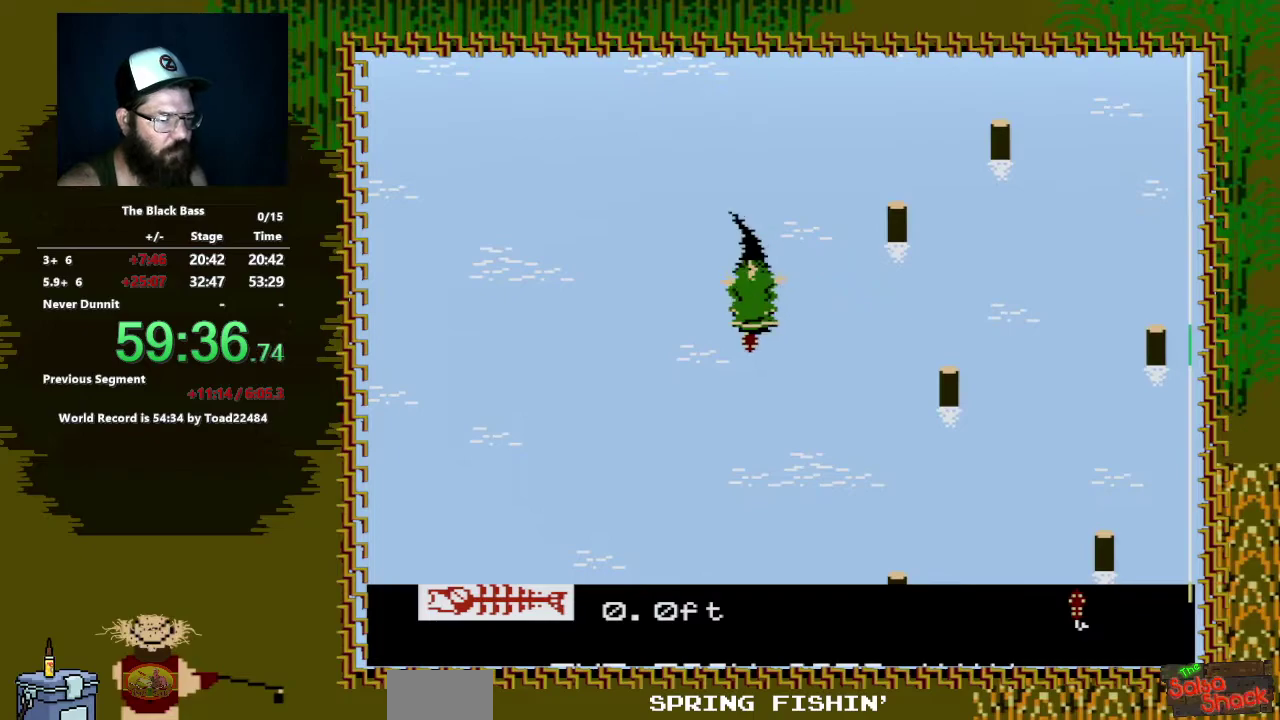
{"buttons": ["A", "DPAD_DOWN"], "events": [[433, "DPAD_DOWN", "down"], [467, "A", "down"]]}
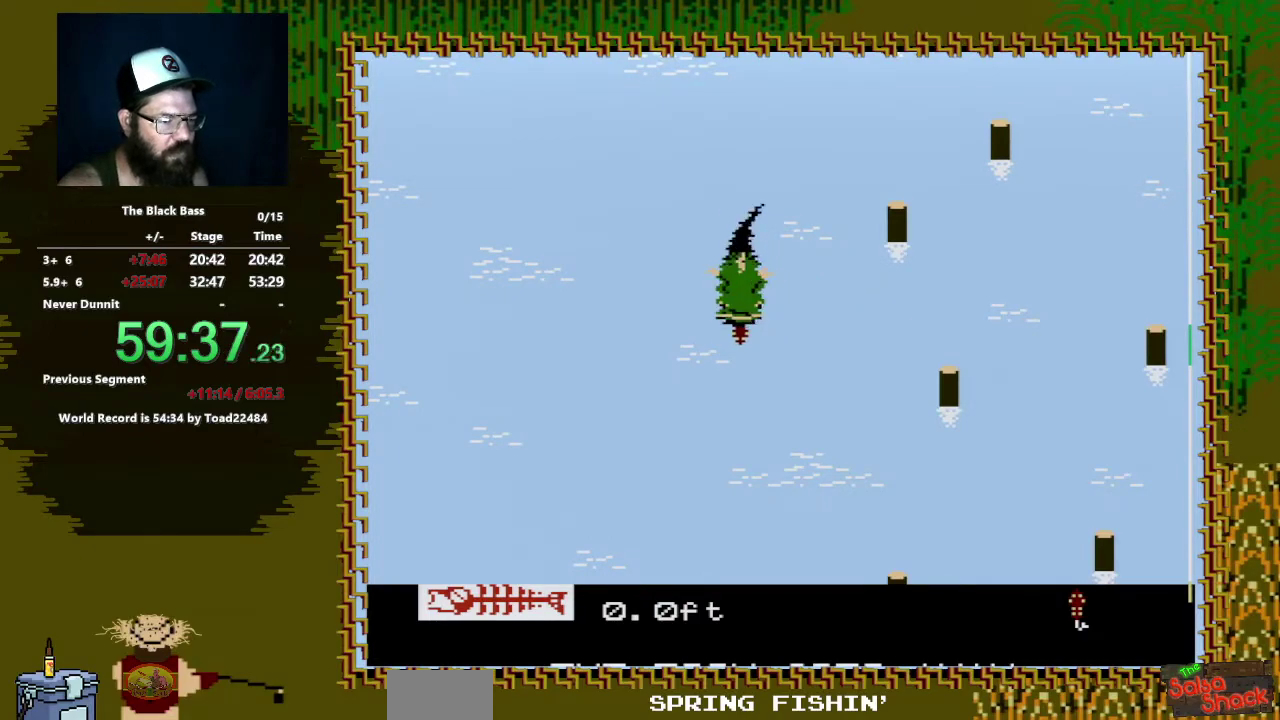
{"buttons": ["A", "DPAD_DOWN", "DPAD_RIGHT"], "events": [[17, "DPAD_RIGHT", "down"]]}
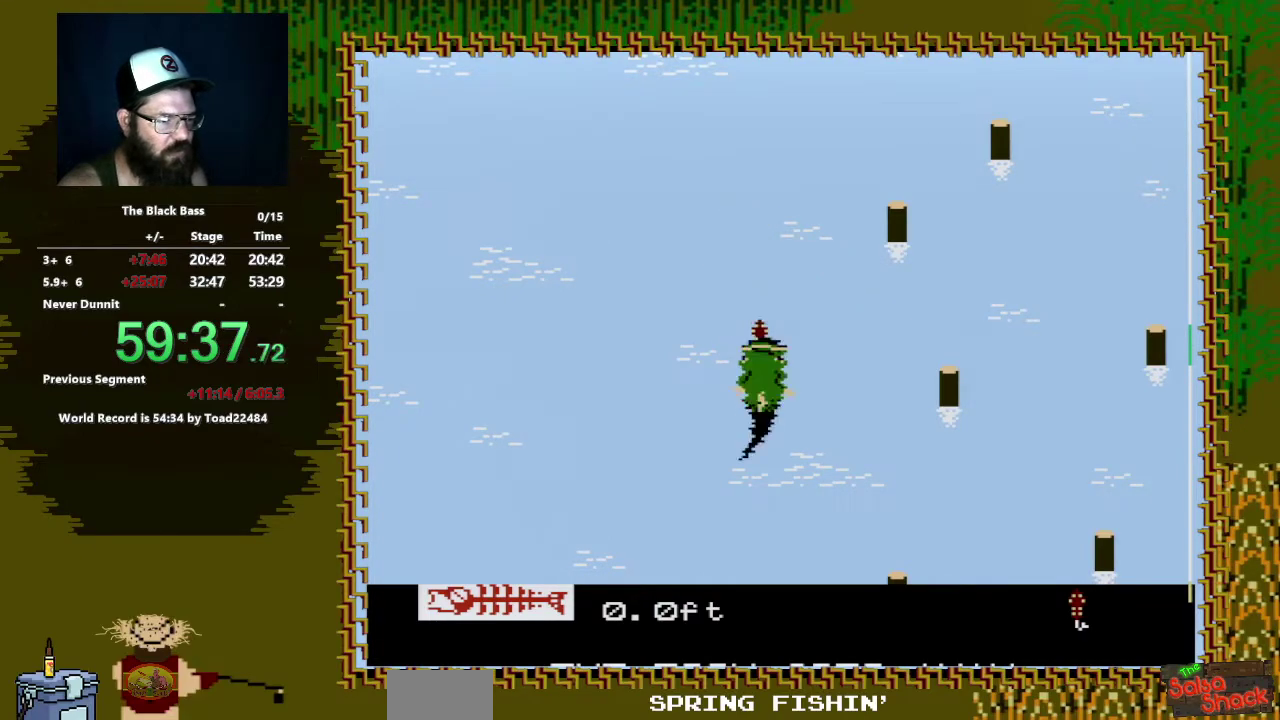
{"buttons": [], "events": [[167, "DPAD_RIGHT", "up"], [200, "A", "up"], [200, "DPAD_DOWN", "up"]]}
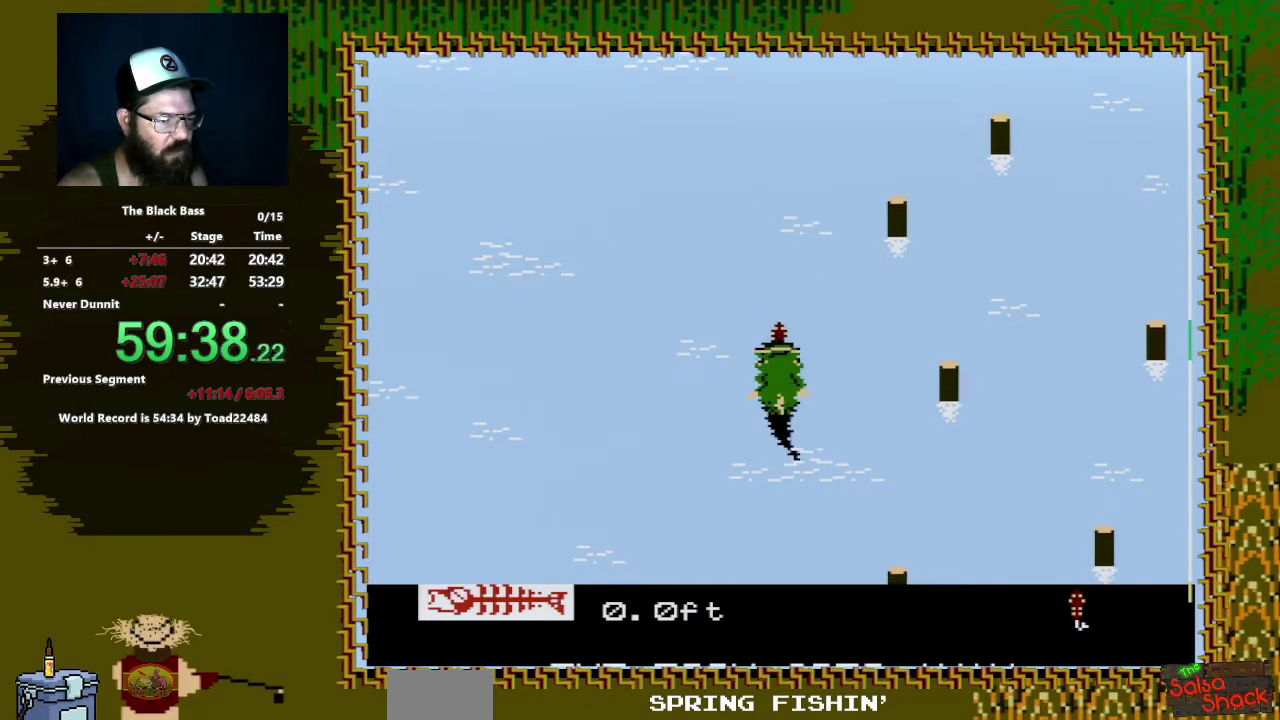
{"buttons": ["A", "DPAD_DOWN", "DPAD_LEFT"], "events": [[283, "DPAD_DOWN", "down"], [367, "A", "down"], [367, "DPAD_LEFT", "down"]]}
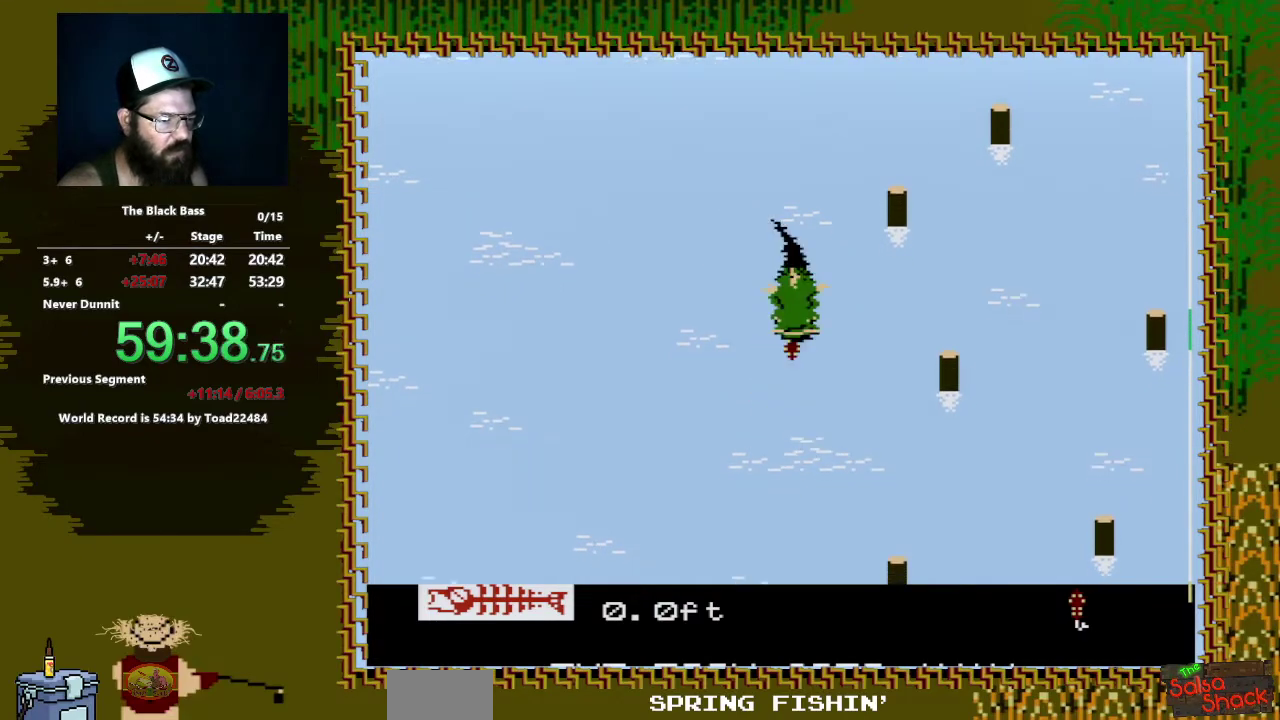
{"buttons": ["A", "DPAD_DOWN", "DPAD_LEFT"], "events": []}
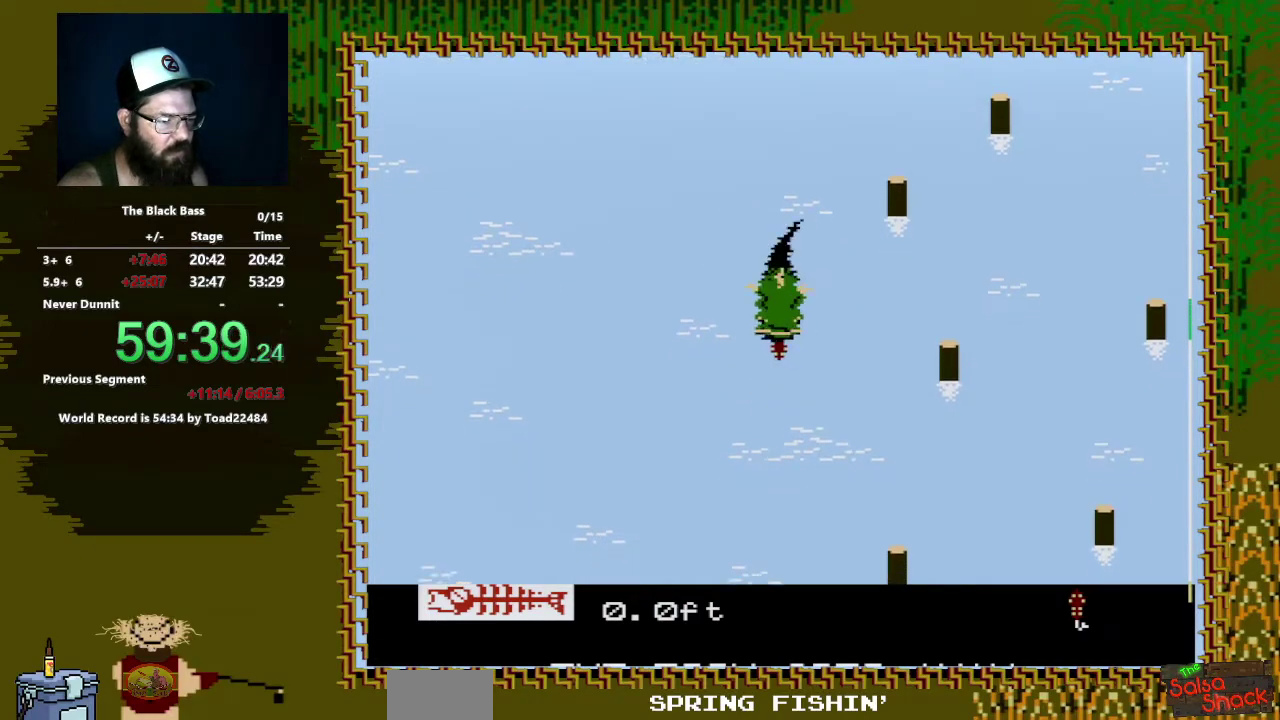
{"buttons": [], "events": [[17, "DPAD_LEFT", "up"], [117, "DPAD_DOWN", "up"], [150, "A", "up"]]}
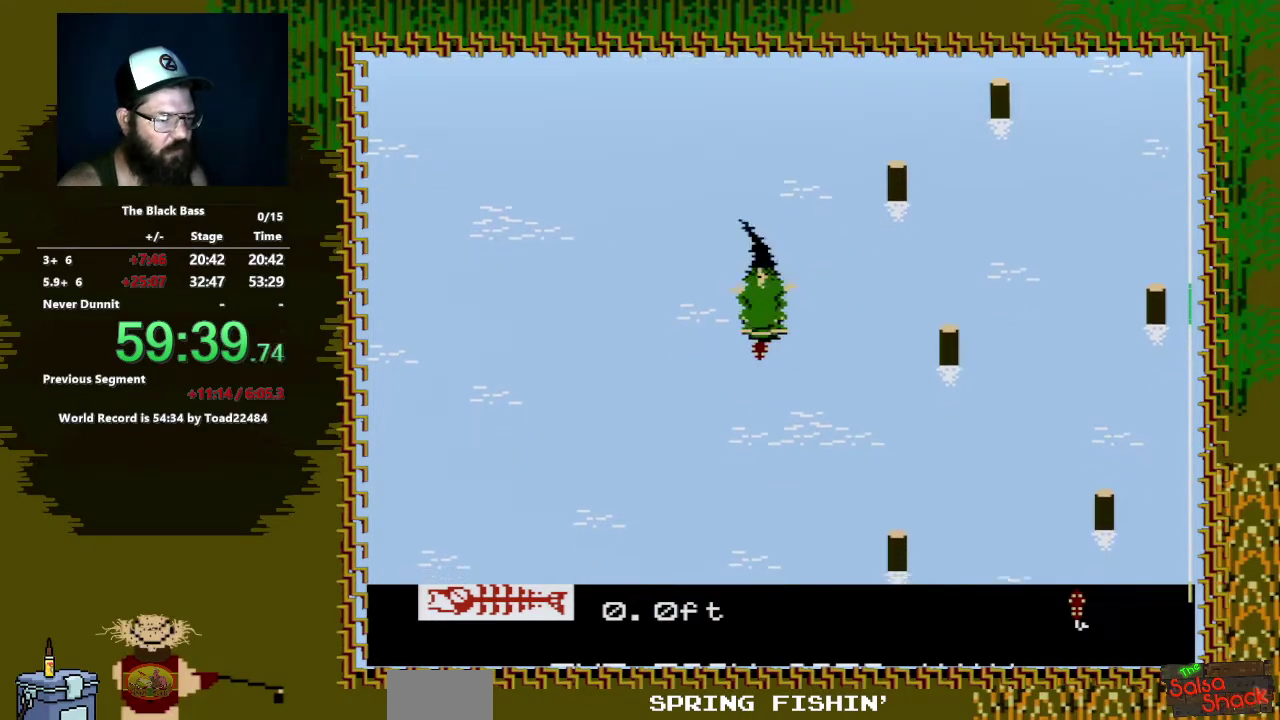
{"buttons": [], "events": []}
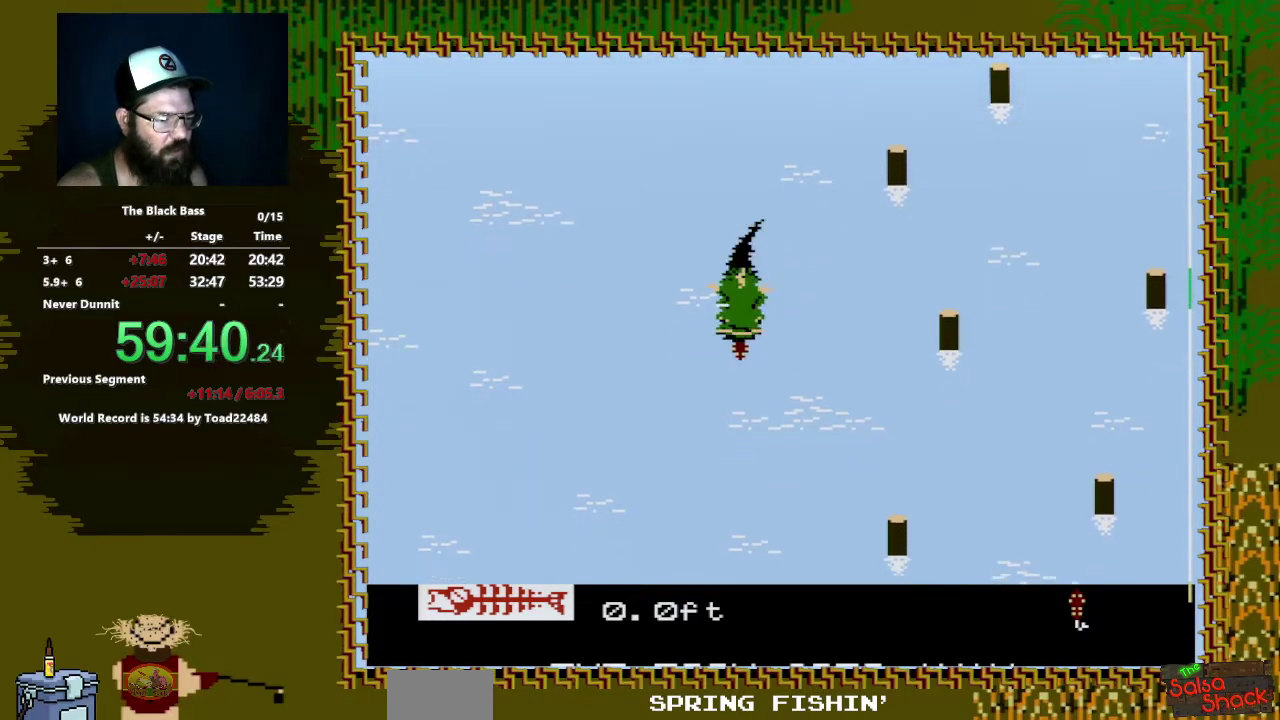
{"buttons": ["A", "DPAD_DOWN", "DPAD_RIGHT"], "events": [[67, "DPAD_DOWN", "down"], [117, "A", "down"], [150, "DPAD_RIGHT", "down"]]}
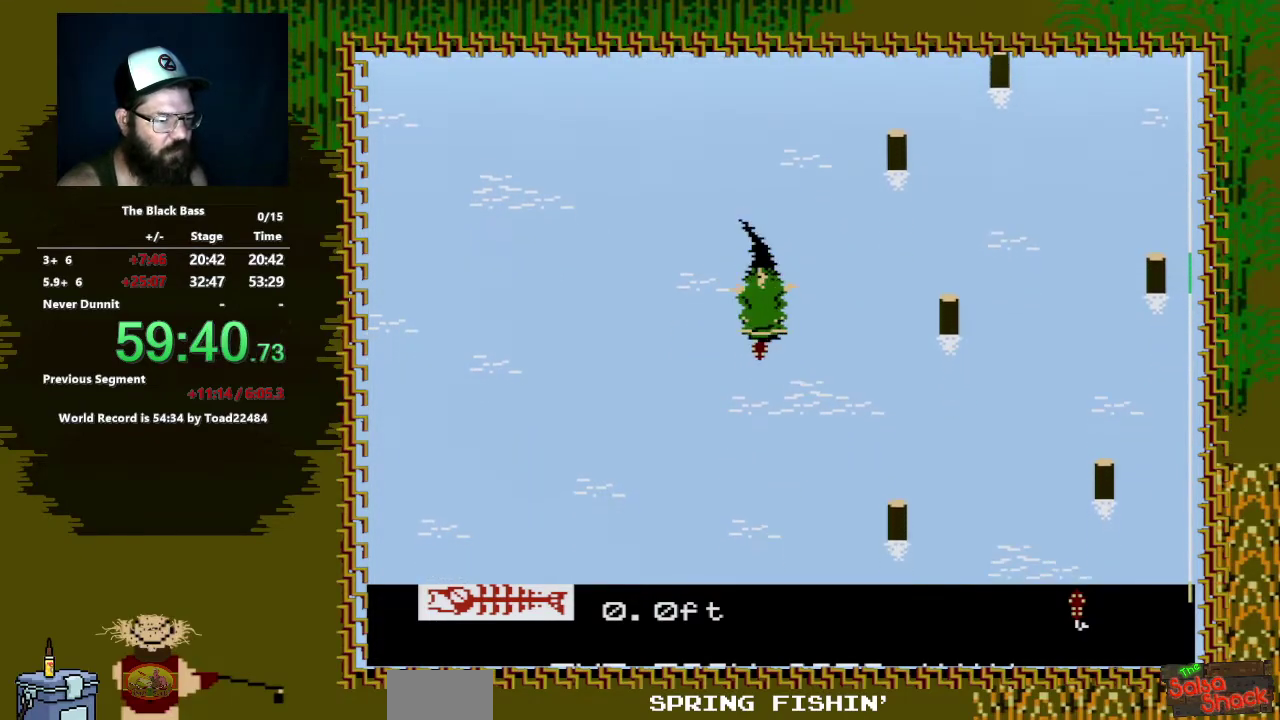
{"buttons": [], "events": [[183, "DPAD_RIGHT", "up"], [200, "DPAD_DOWN", "up"], [233, "A", "up"]]}
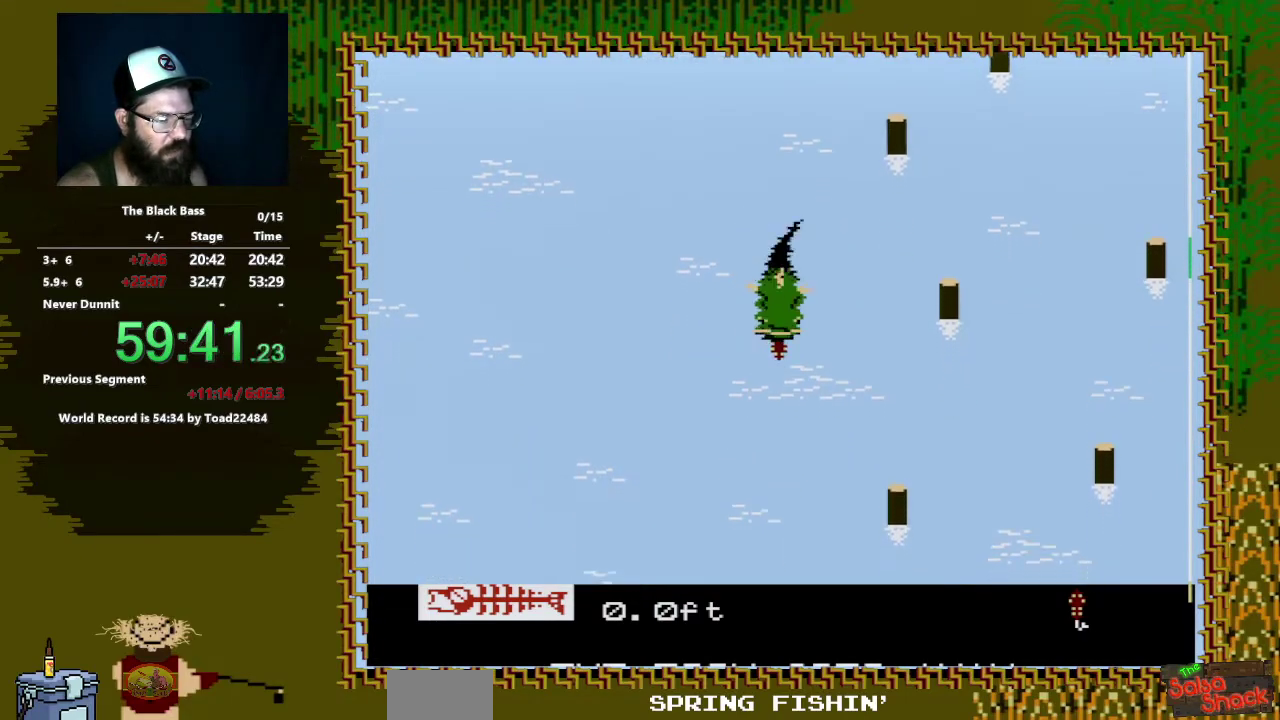
{"buttons": [], "events": []}
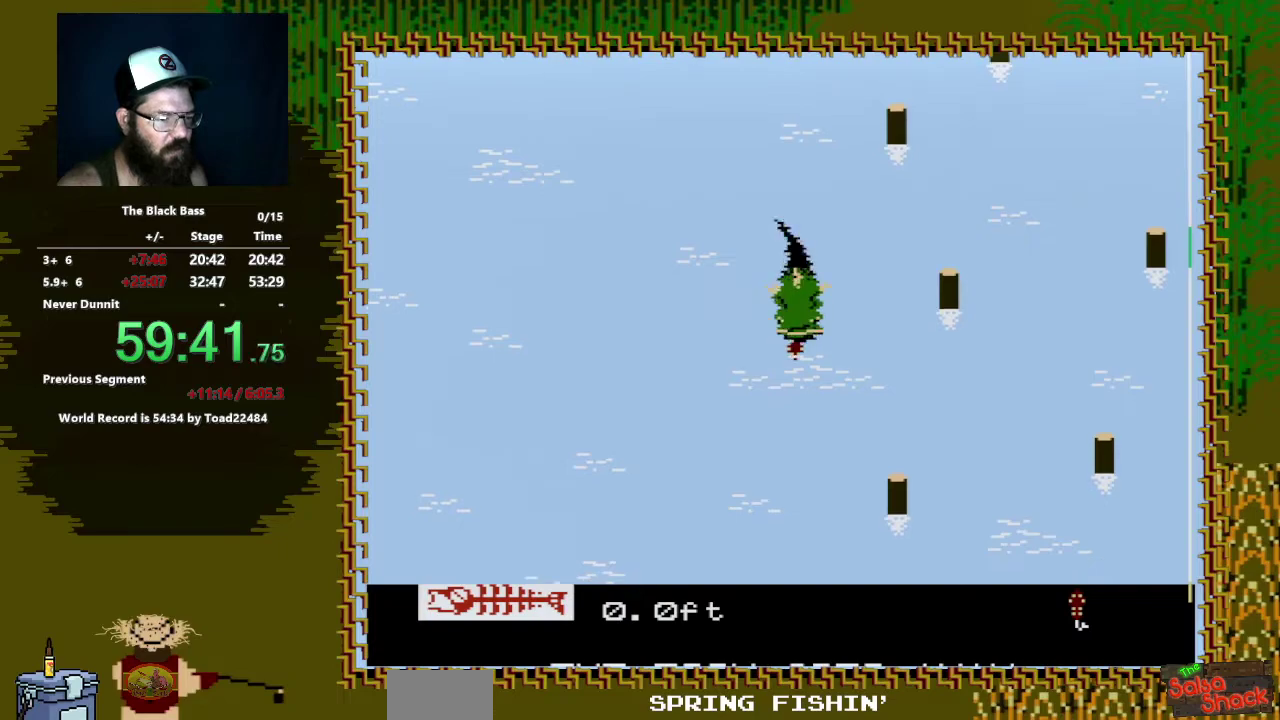
{"buttons": ["A", "DPAD_DOWN", "DPAD_LEFT"], "events": [[183, "DPAD_DOWN", "down"], [217, "A", "down"], [217, "DPAD_LEFT", "down"]]}
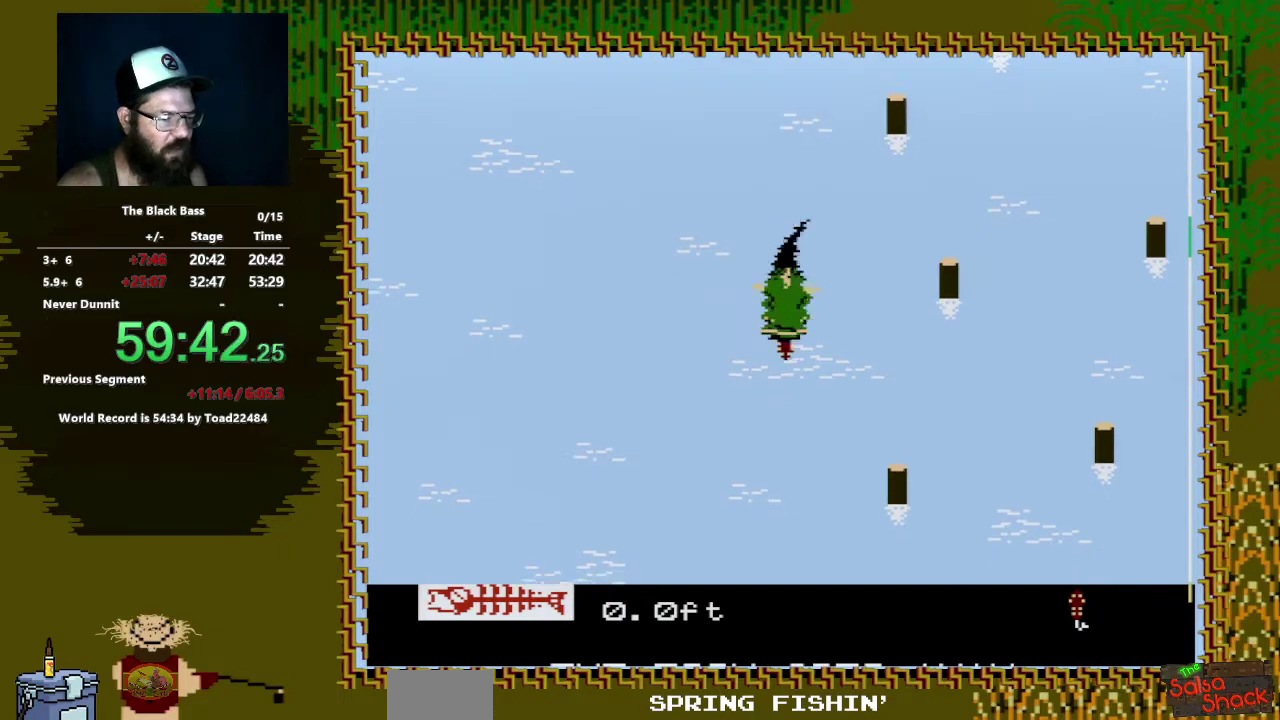
{"buttons": [], "events": [[283, "DPAD_LEFT", "up"], [333, "A", "up"], [333, "DPAD_DOWN", "up"]]}
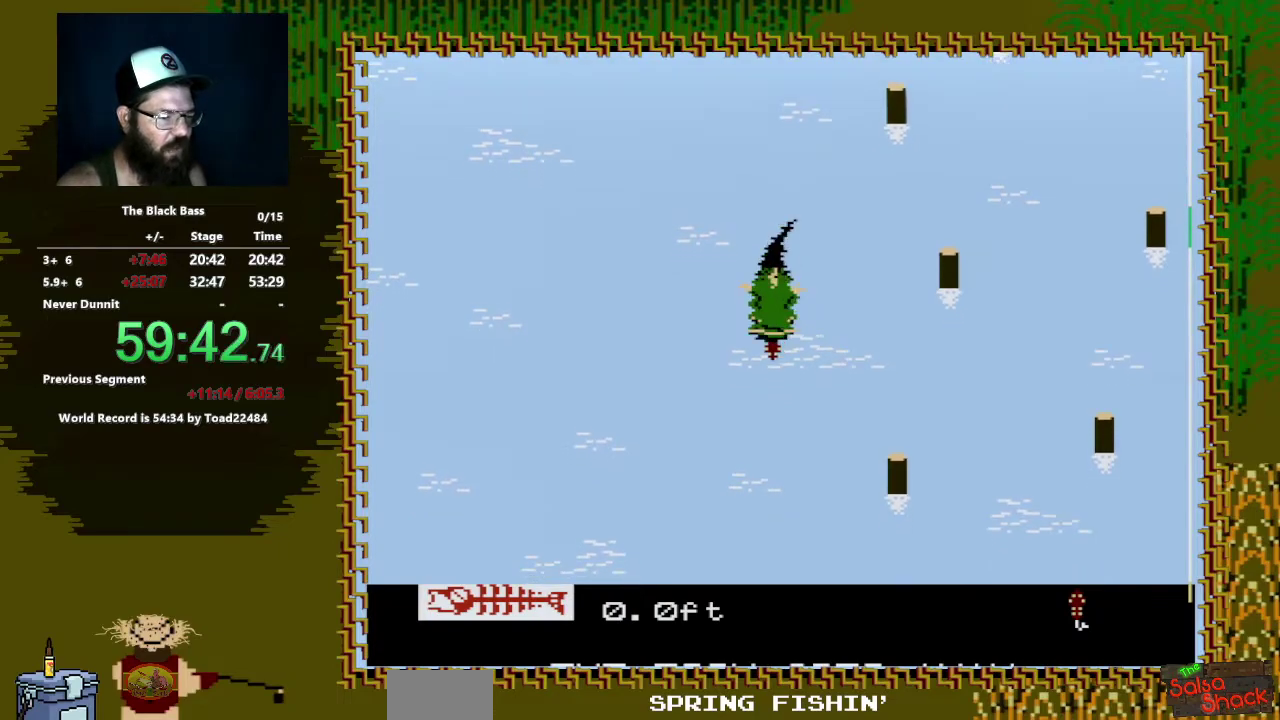
{"buttons": [], "events": []}
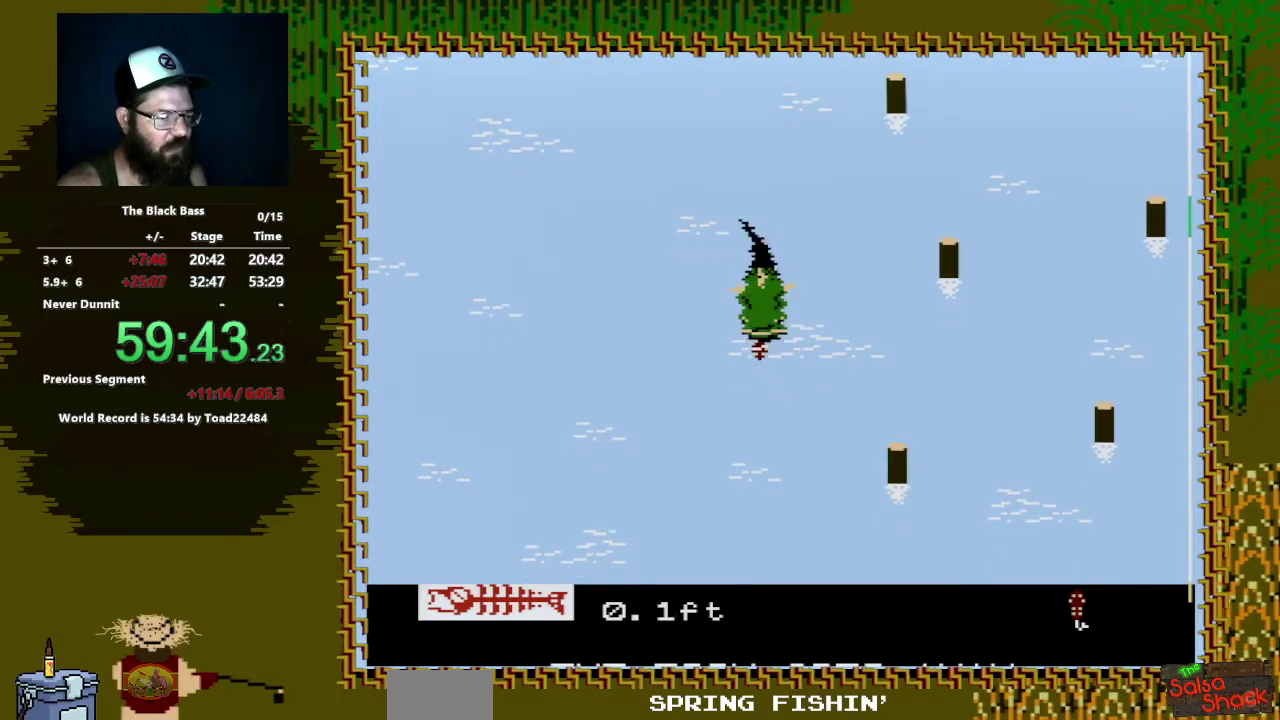
{"buttons": ["A", "DPAD_DOWN"], "events": [[167, "DPAD_DOWN", "down"], [200, "A", "down"]]}
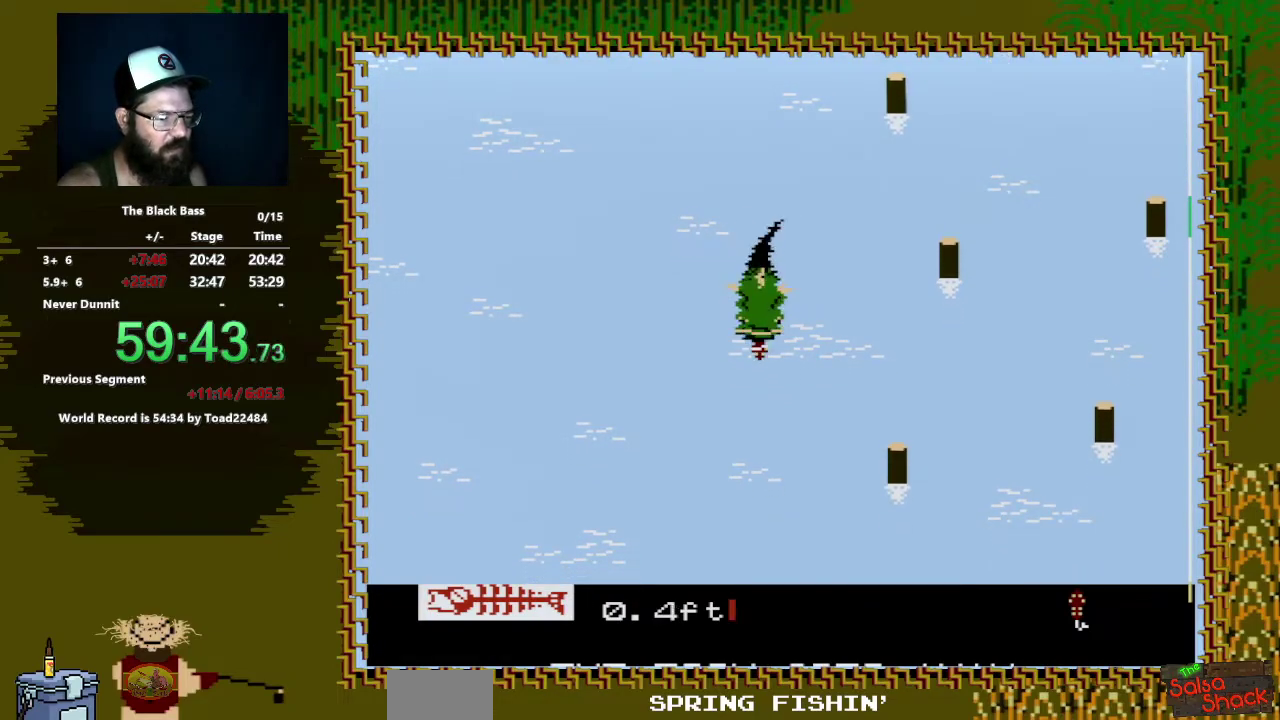
{"buttons": ["A", "DPAD_DOWN", "DPAD_LEFT"], "events": [[200, "DPAD_LEFT", "down"]]}
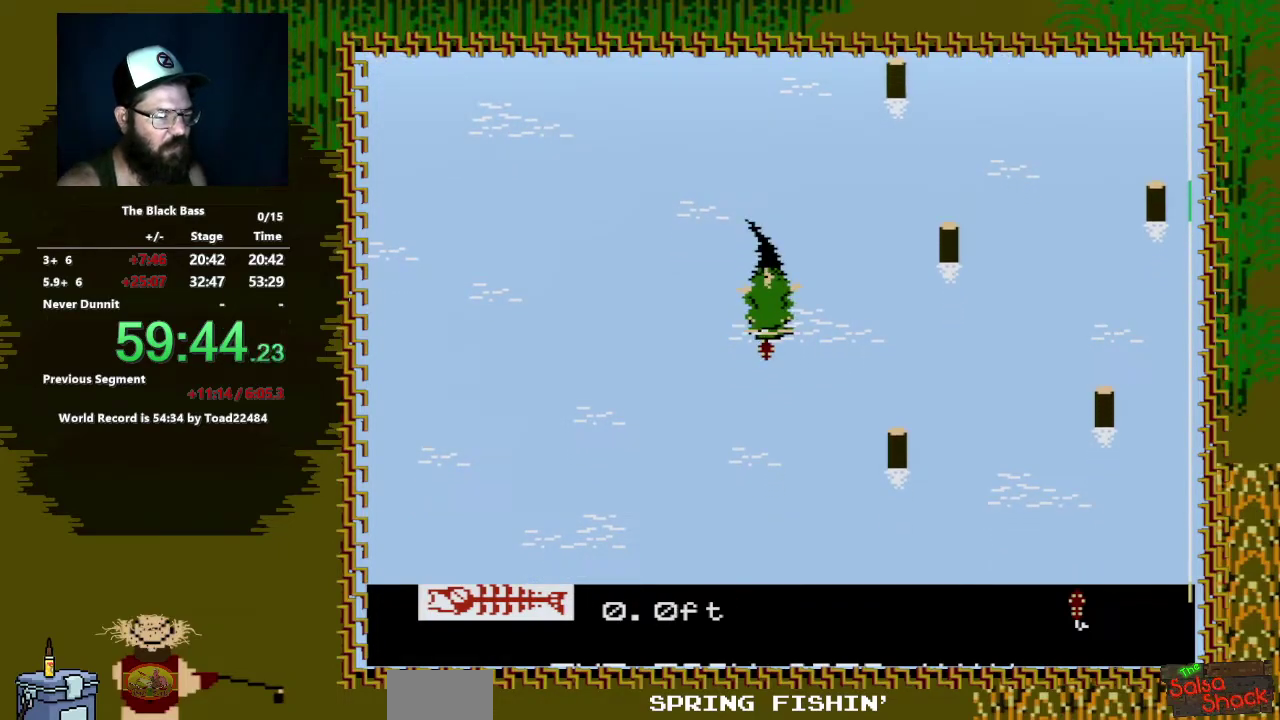
{"buttons": [], "events": [[67, "DPAD_LEFT", "up"], [83, "DPAD_DOWN", "up"], [117, "A", "up"]]}
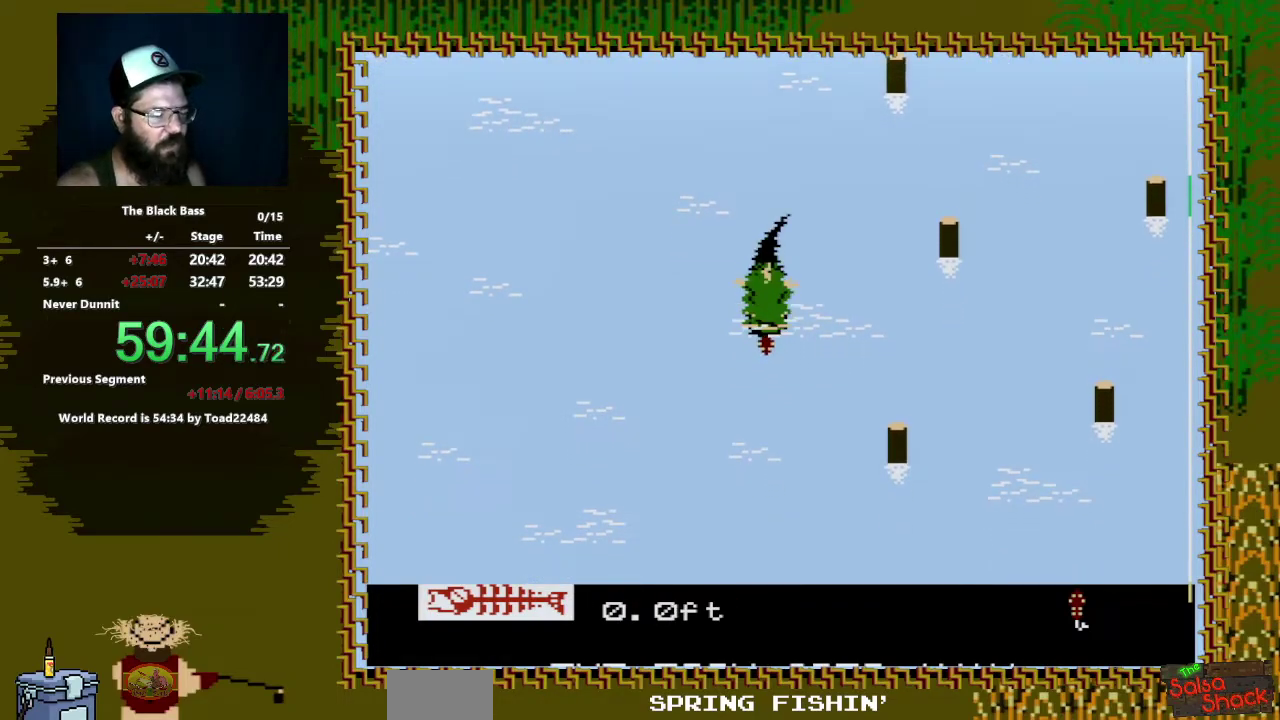
{"buttons": ["A", "DPAD_DOWN", "DPAD_LEFT"], "events": [[400, "DPAD_DOWN", "down"], [433, "A", "down"], [483, "DPAD_LEFT", "down"]]}
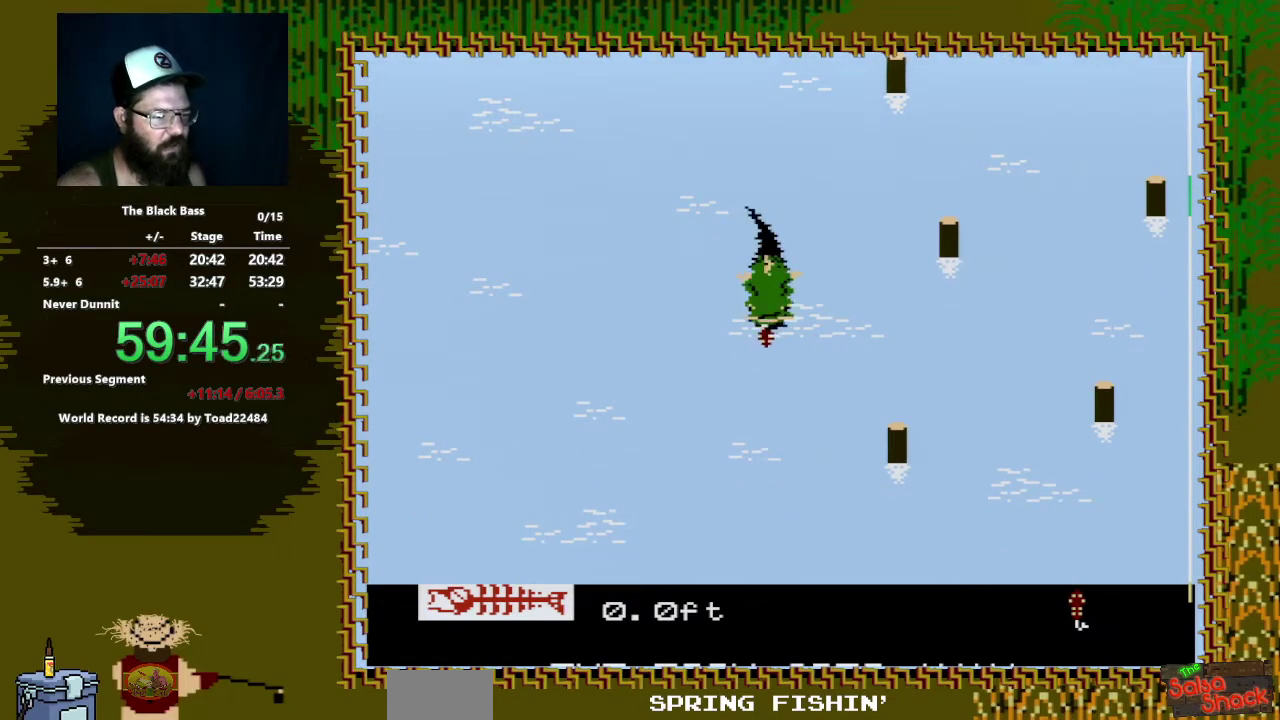
{"buttons": ["A", "DPAD_DOWN", "DPAD_LEFT"], "events": []}
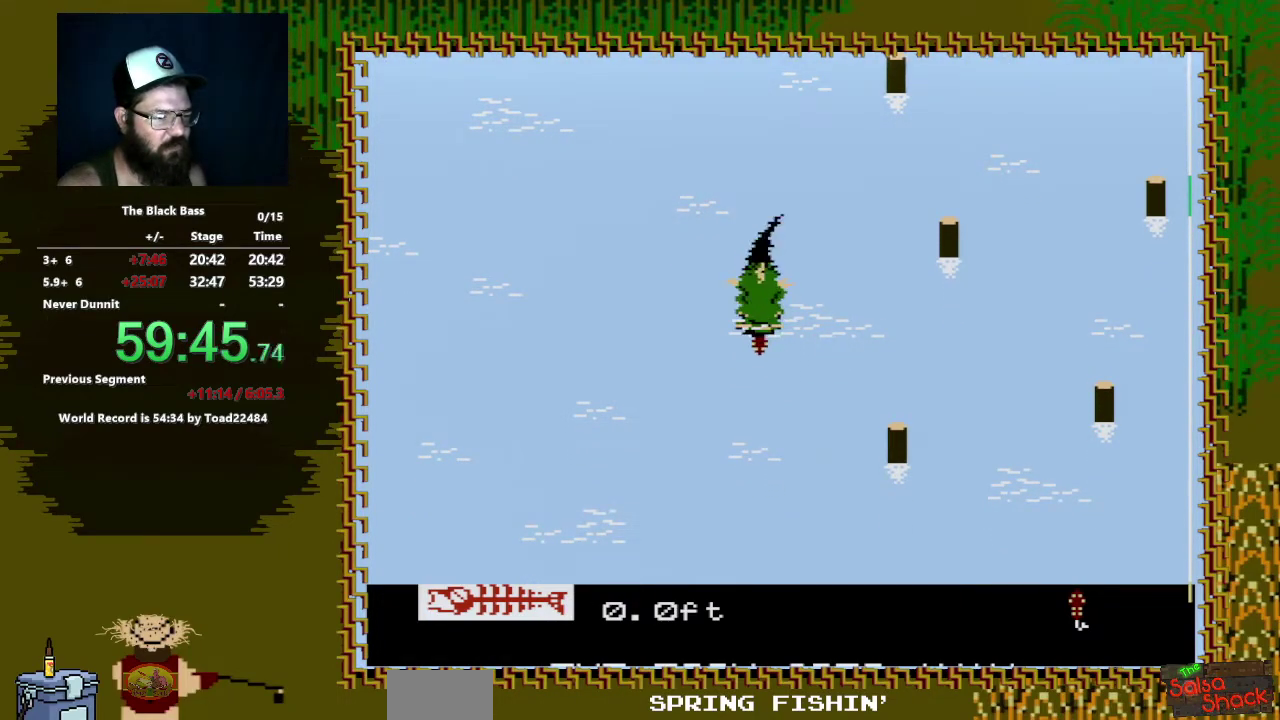
{"buttons": [], "events": [[350, "DPAD_LEFT", "up"], [450, "A", "up"], [483, "DPAD_DOWN", "up"]]}
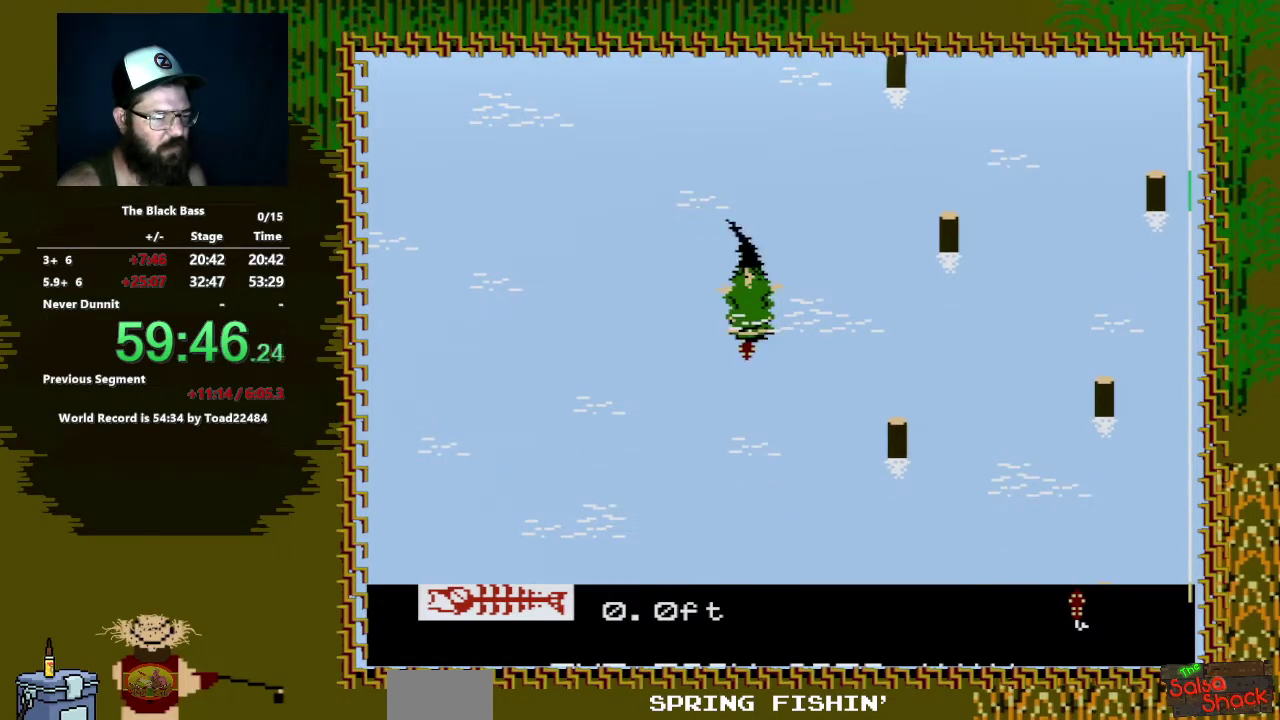
{"buttons": [], "events": []}
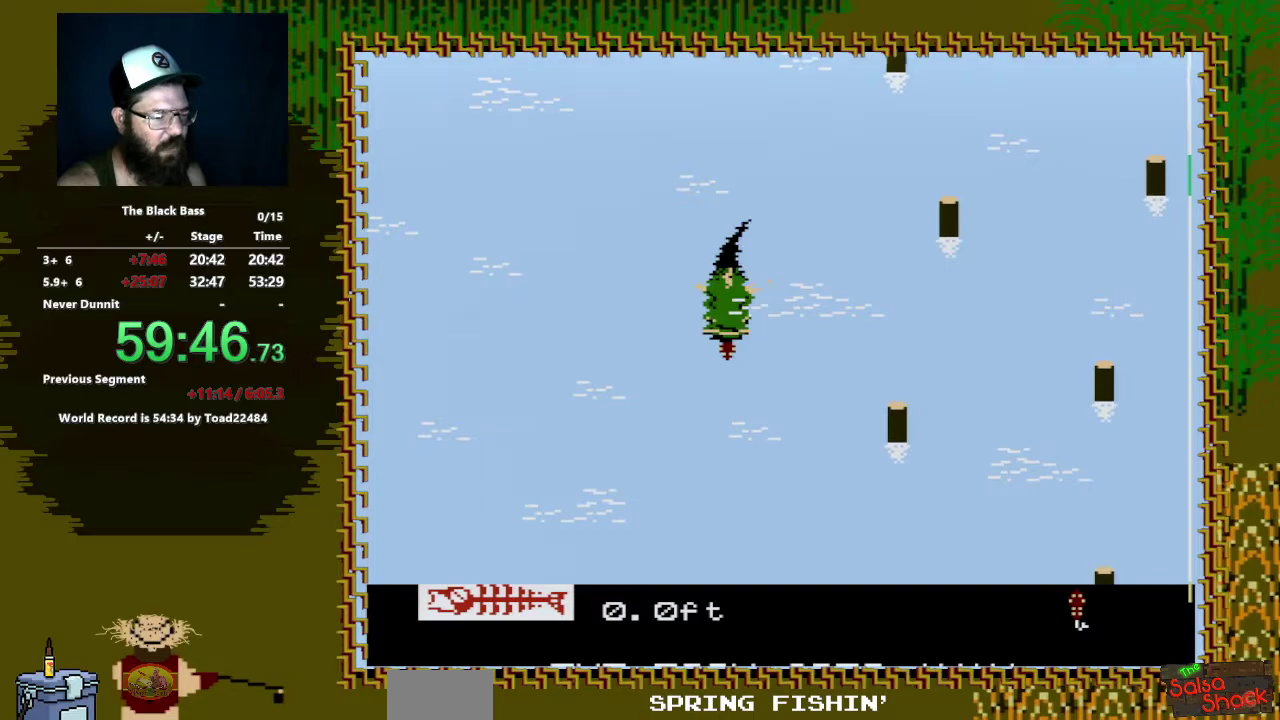
{"buttons": ["A", "DPAD_DOWN", "DPAD_RIGHT"], "events": [[217, "DPAD_DOWN", "down"], [267, "A", "down"], [450, "DPAD_RIGHT", "down"]]}
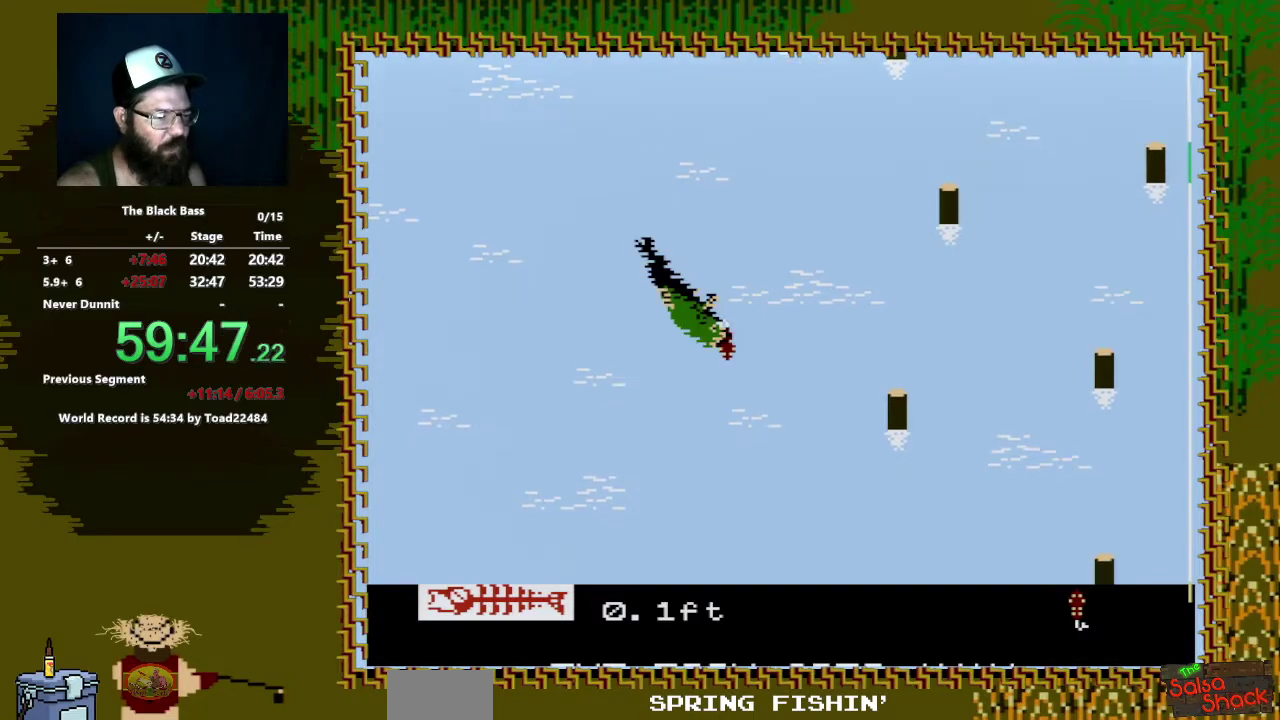
{"buttons": [], "events": [[383, "DPAD_RIGHT", "up"], [467, "A", "up"], [467, "DPAD_DOWN", "up"]]}
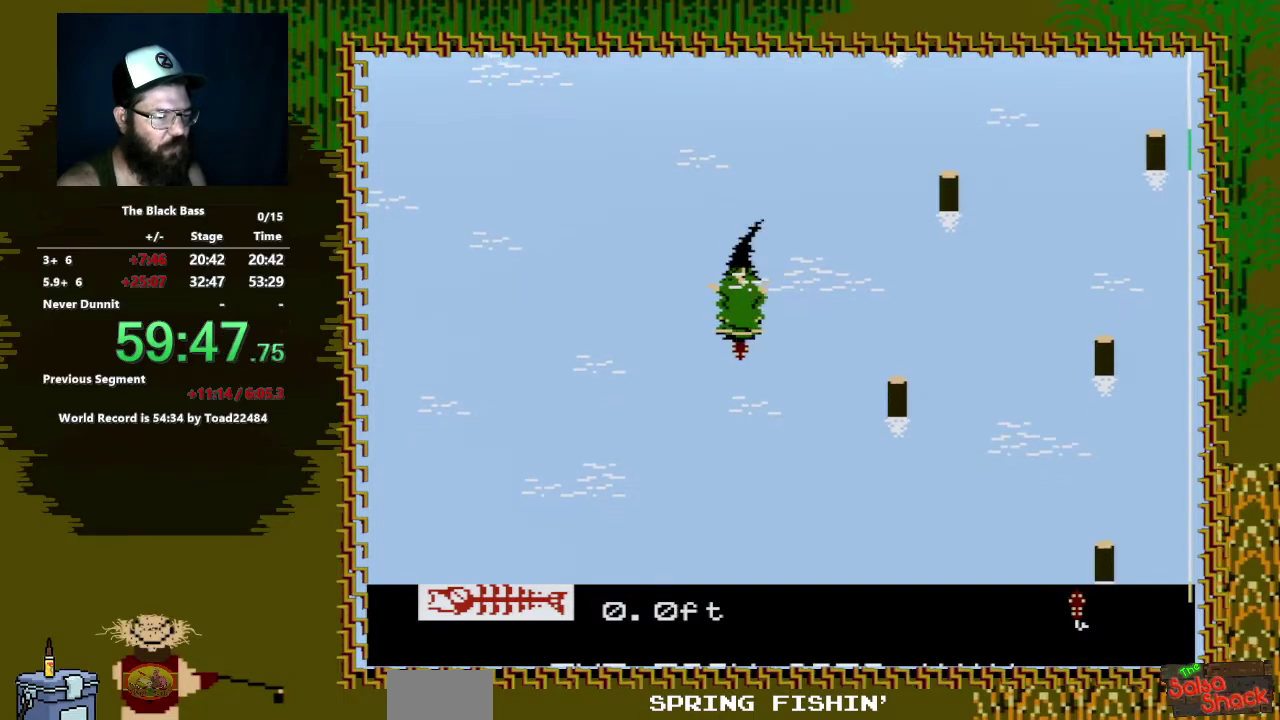
{"buttons": [], "events": []}
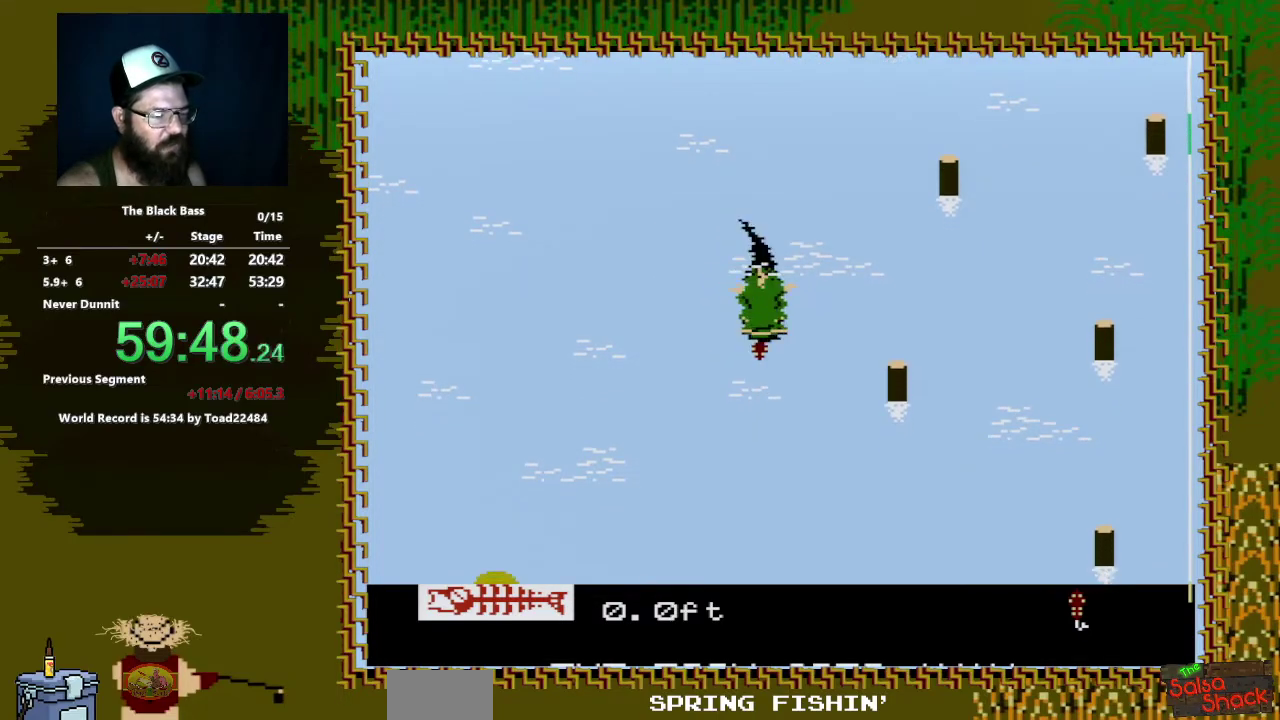
{"buttons": ["A", "DPAD_DOWN", "DPAD_LEFT"], "events": [[133, "DPAD_DOWN", "down"], [183, "DPAD_LEFT", "down"], [200, "A", "down"]]}
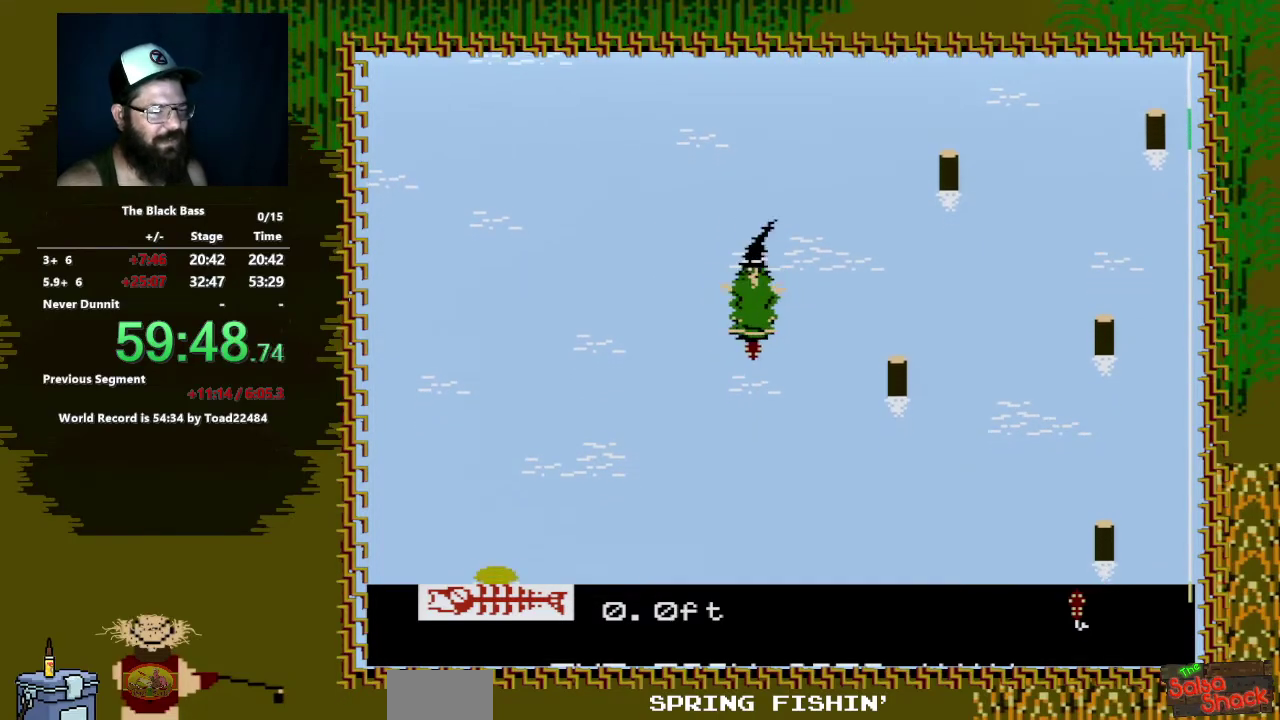
{"buttons": ["A", "DPAD_DOWN", "DPAD_LEFT"], "events": []}
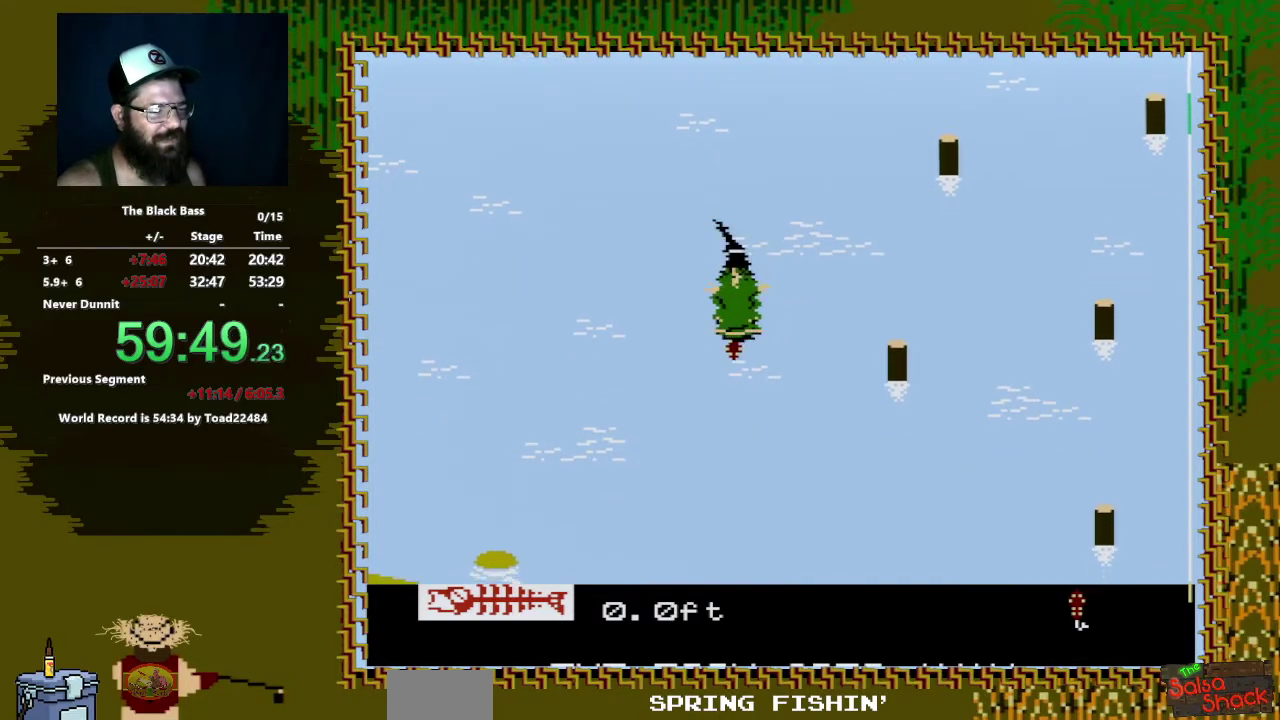
{"buttons": [], "events": [[117, "DPAD_LEFT", "up"], [200, "A", "up"], [200, "DPAD_DOWN", "up"]]}